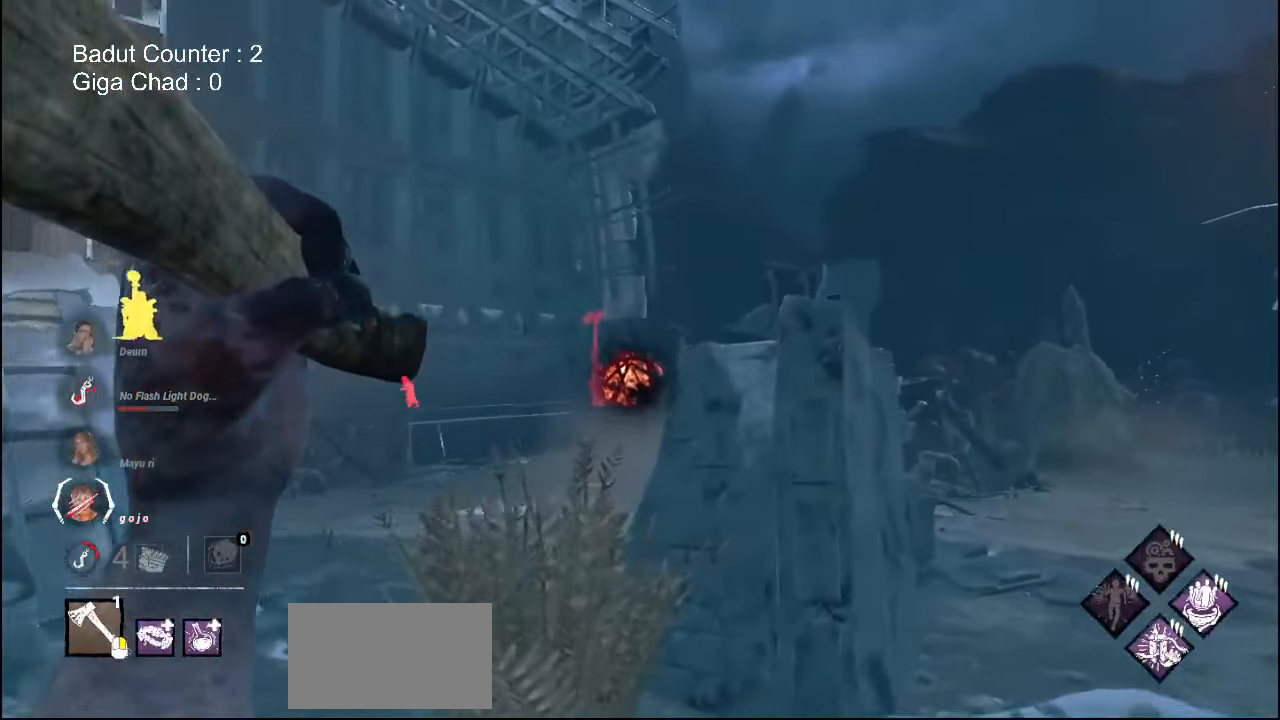
Gameplay with keyboard and mouse; each line is a JSON object with the keys and mouse buttons held at the frame after it. "events" lists presses ("down") and releases ("up") of "a", "ctrl", "d", "e", "q", "s", "shift", "space", "w", "mouse_left", "mouse_wheel", "mouse_right", "mouse_mb4" and "mouse_mb5" between this image and that frame as [ms after this image, input, new state], when the widget could be followed in between. "mouse_left", "mouse_wheel", "mouse_right", "mouse_mb4", "mouse_mb5" = the "left", "wheel", "right", "mb4", "mb5" buttons of the "mouse" list. No other keys are recorded. "wheel" means that the mouse wheel is clicked or scrolled. Mouse movement is not recorded.
{"keys": ["d", "w"], "mouse": ["right"], "events": []}
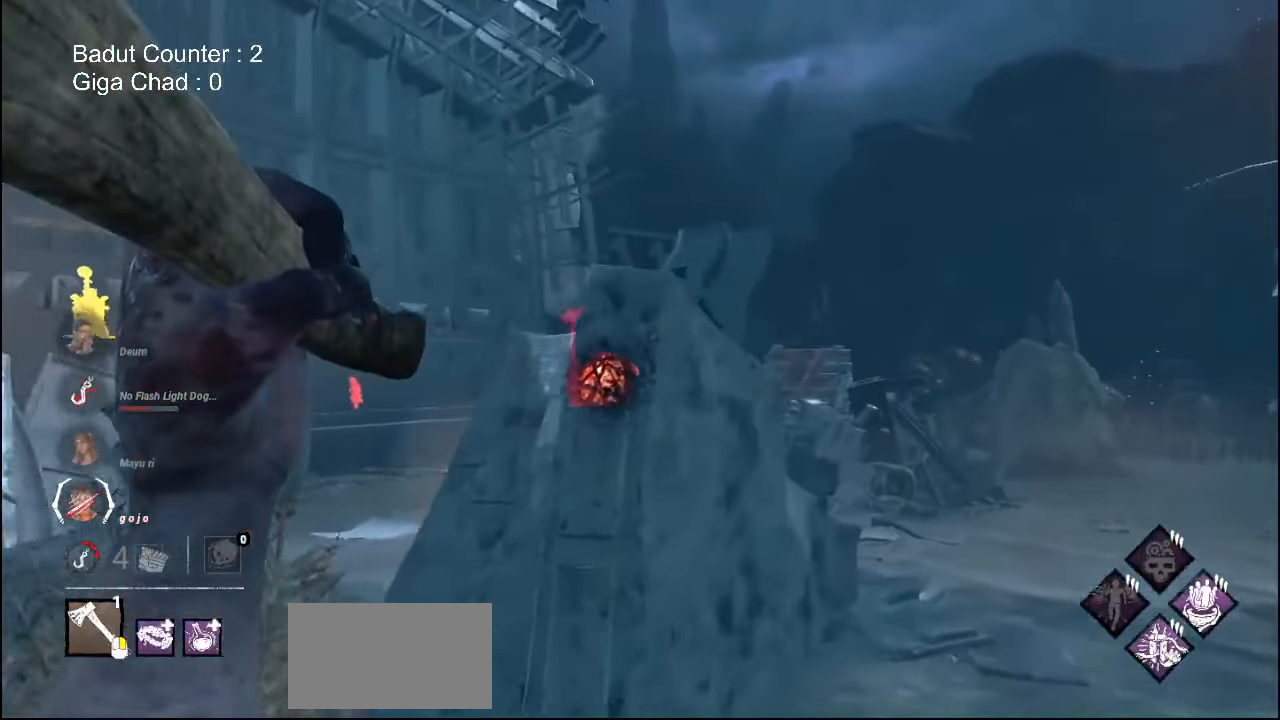
{"keys": ["d", "w"], "mouse": ["right"], "events": []}
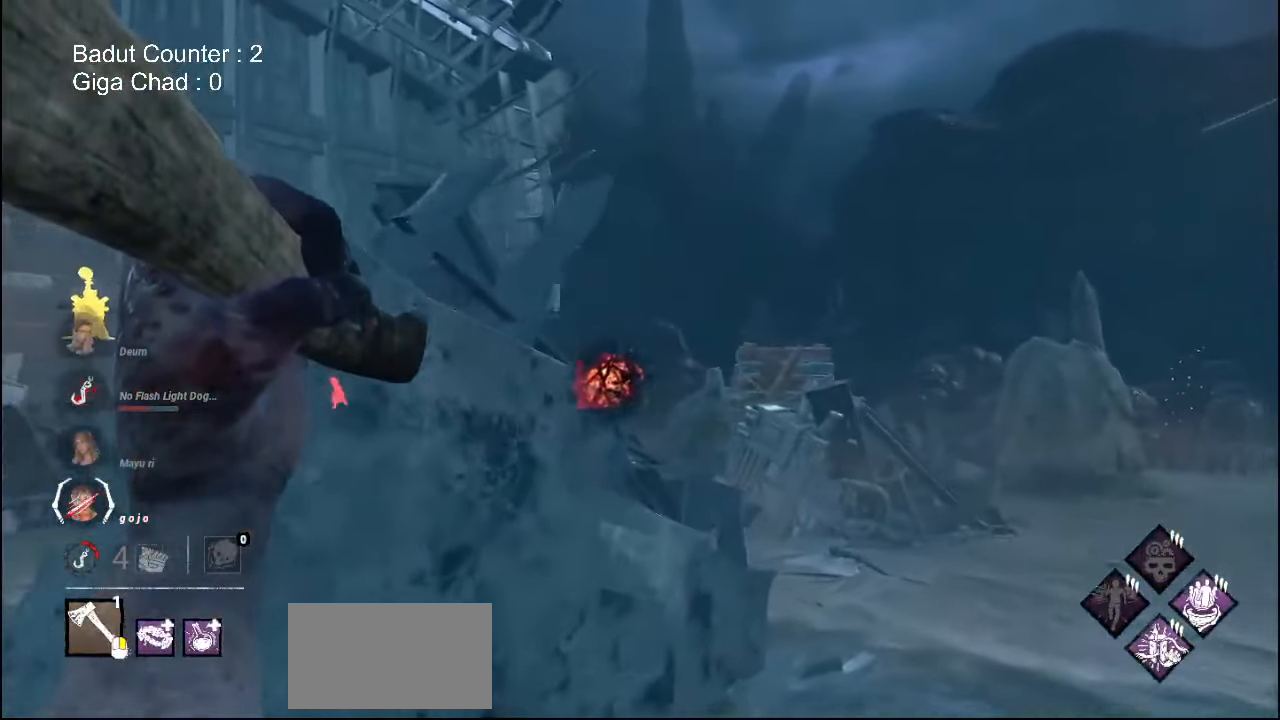
{"keys": ["d", "w"], "mouse": ["right"], "events": []}
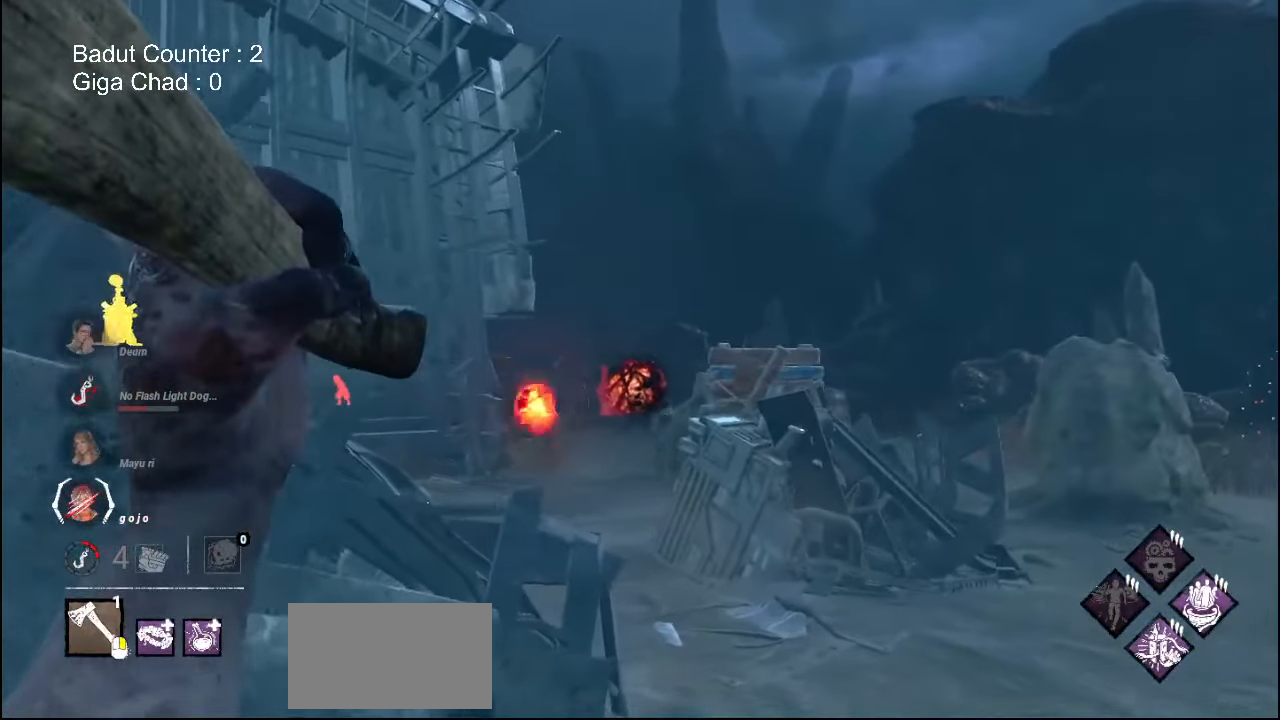
{"keys": ["d", "w"], "mouse": ["right"], "events": []}
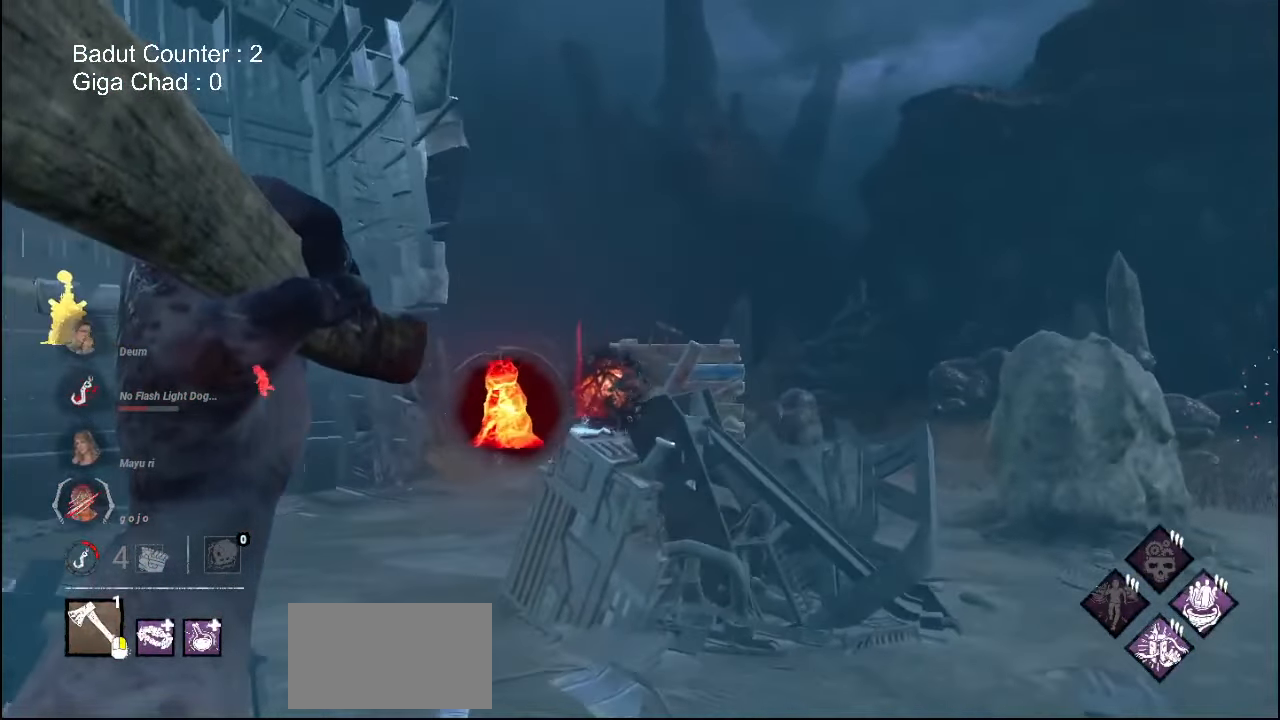
{"keys": ["a", "w"], "mouse": ["right"], "events": [[433, "a", "down"], [467, "d", "up"]]}
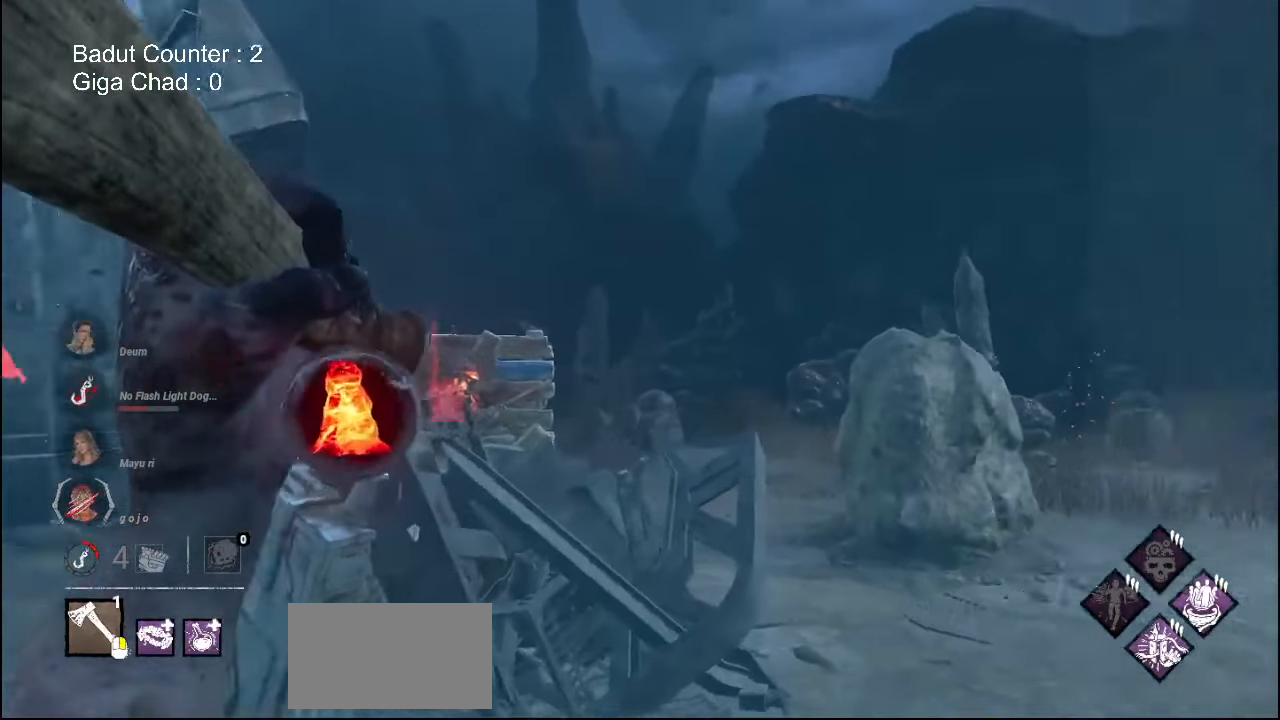
{"keys": ["d", "w"], "mouse": ["right"], "events": [[117, "a", "up"], [167, "d", "down"]]}
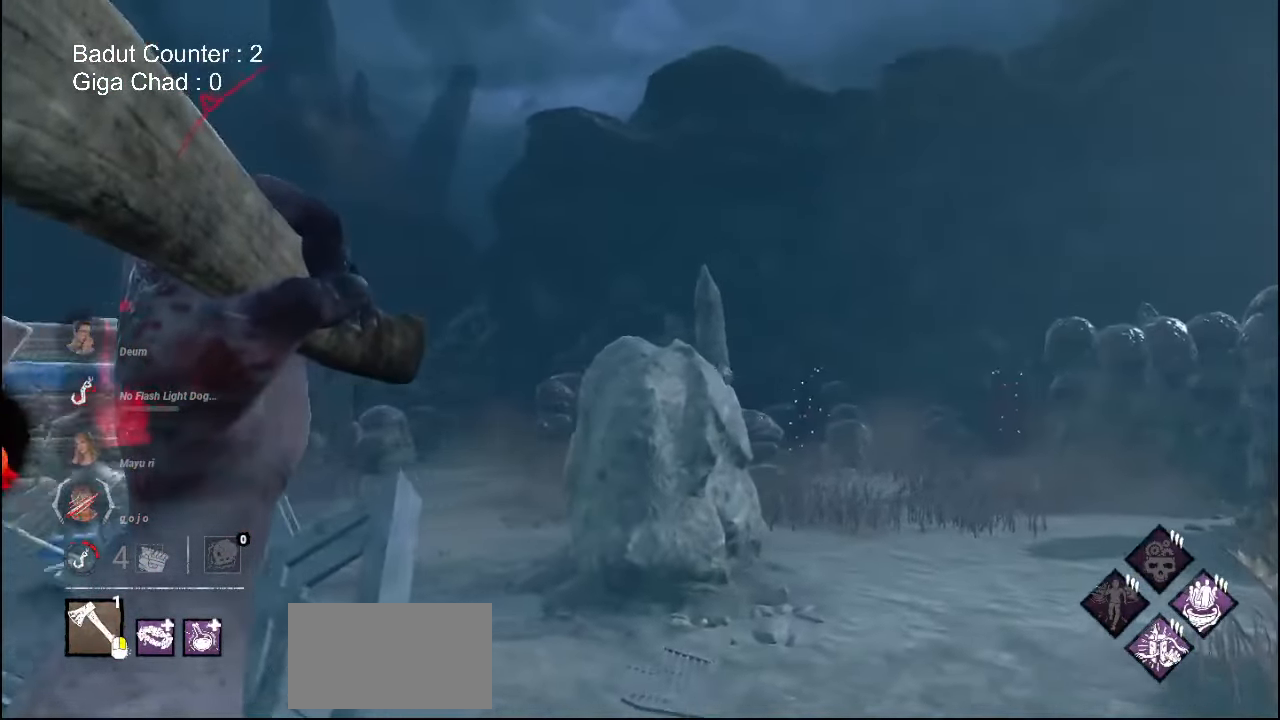
{"keys": ["d", "w"], "mouse": [], "events": [[450, "mouse_right", "up"]]}
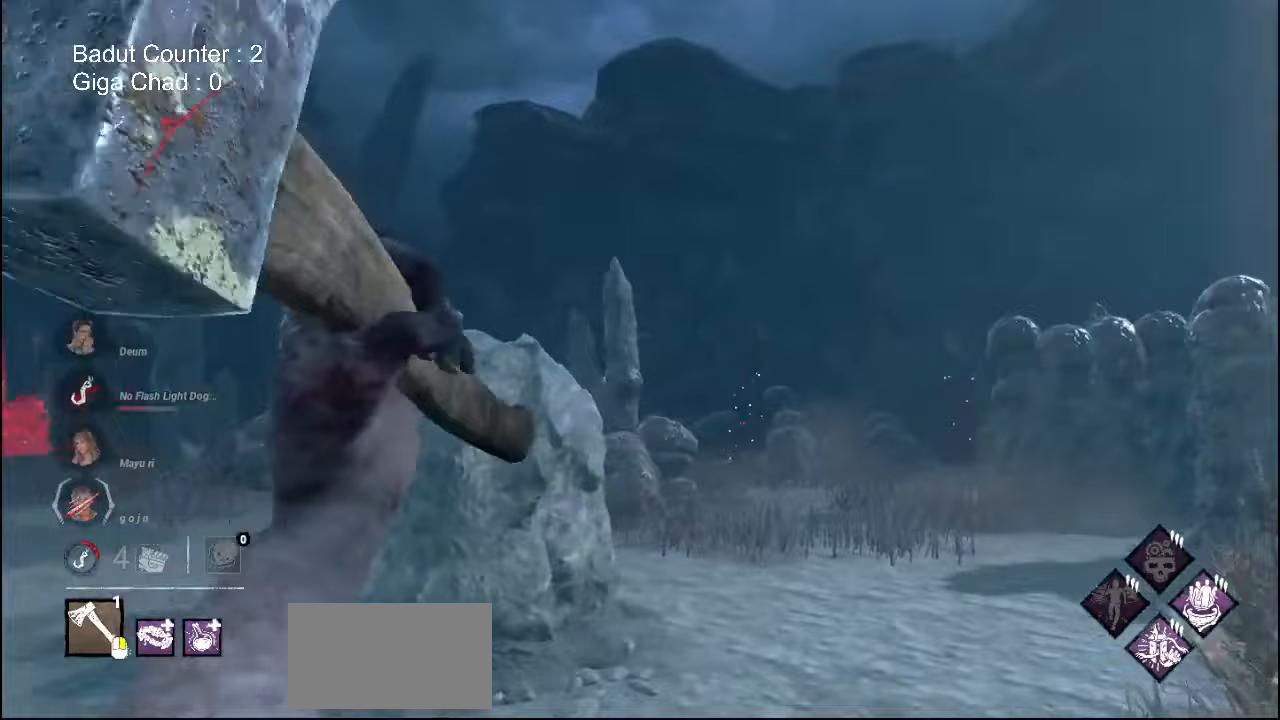
{"keys": ["w"], "mouse": [], "events": [[117, "d", "up"]]}
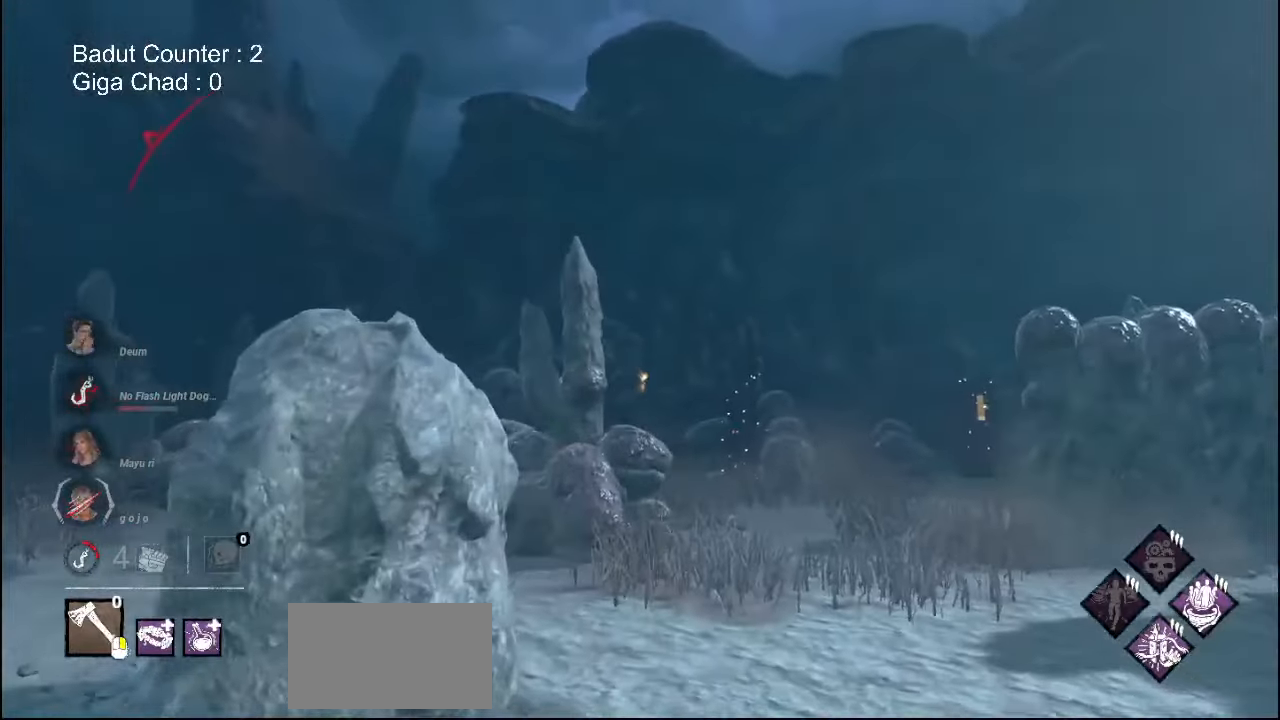
{"keys": ["w"], "mouse": [], "events": [[17, "d", "down"], [183, "d", "up"]]}
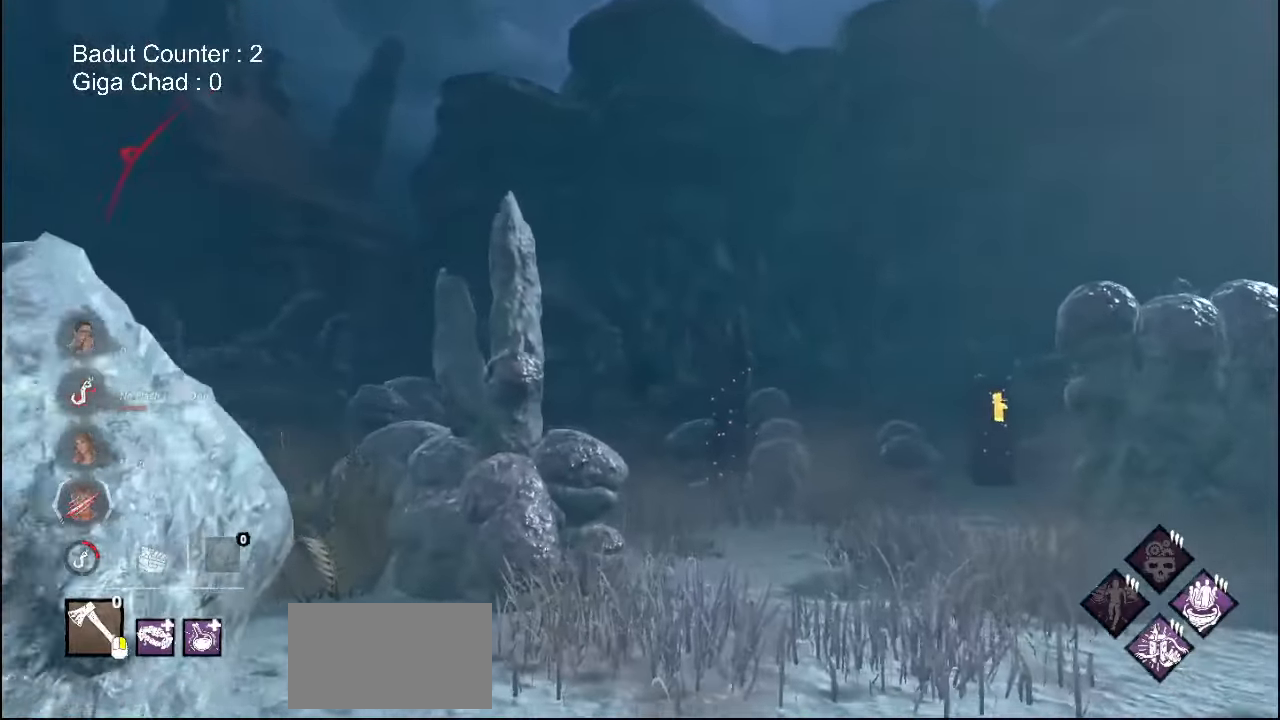
{"keys": ["w"], "mouse": [], "events": []}
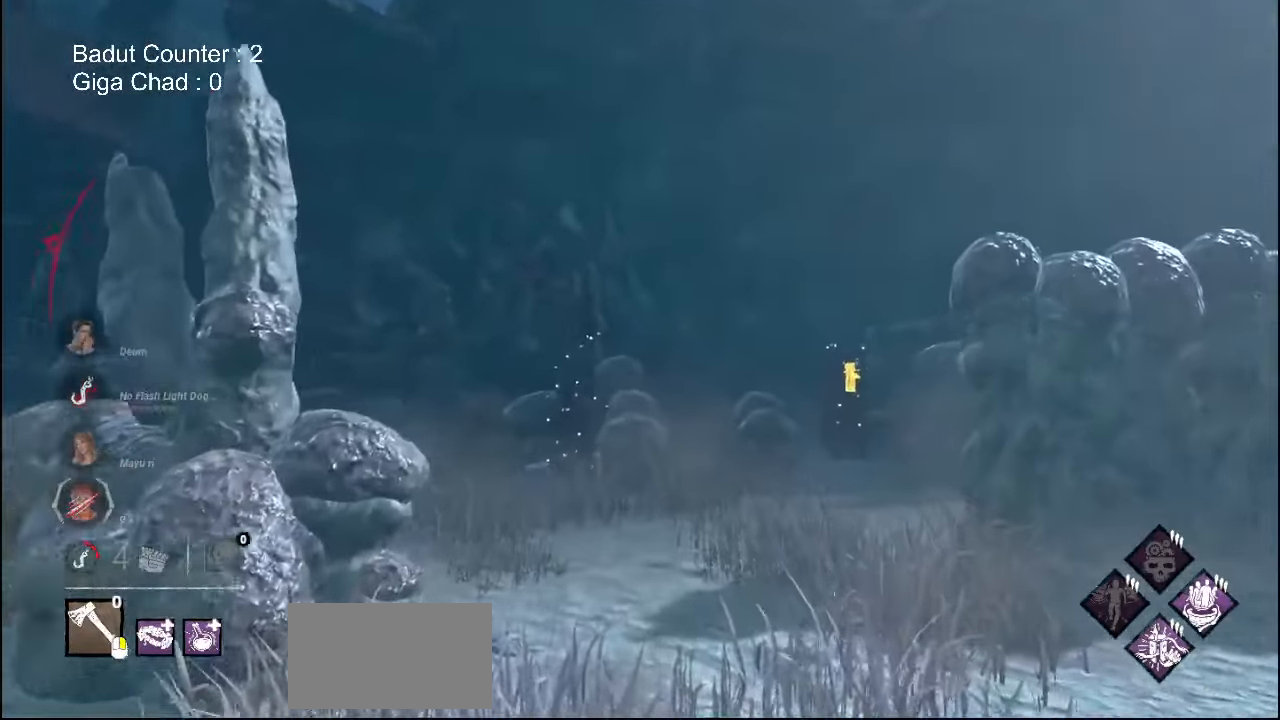
{"keys": ["w"], "mouse": [], "events": []}
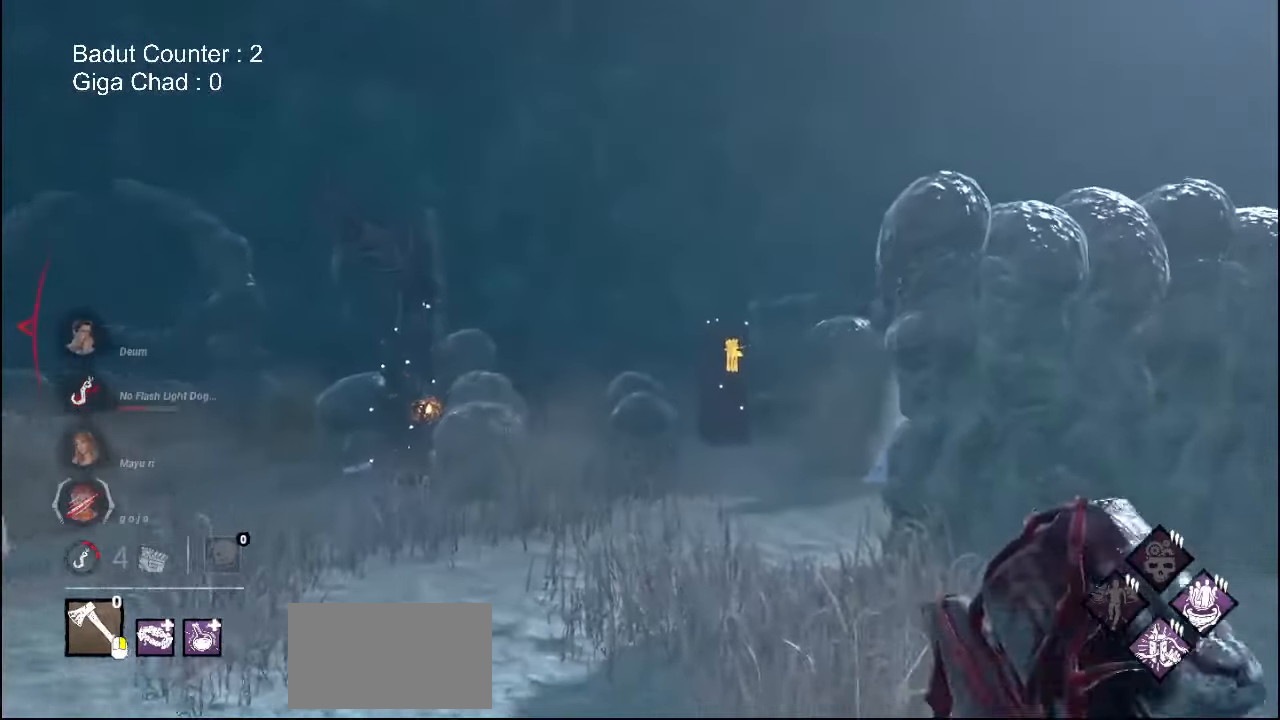
{"keys": ["w"], "mouse": [], "events": []}
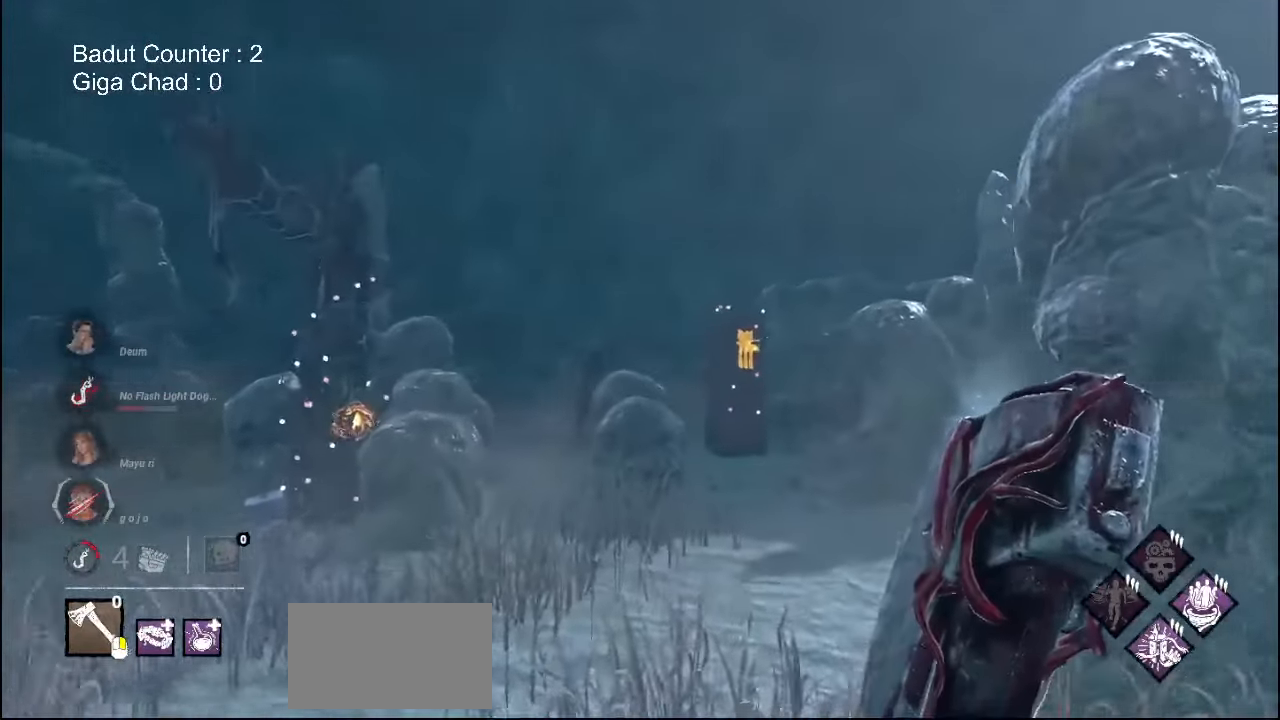
{"keys": ["w"], "mouse": [], "events": []}
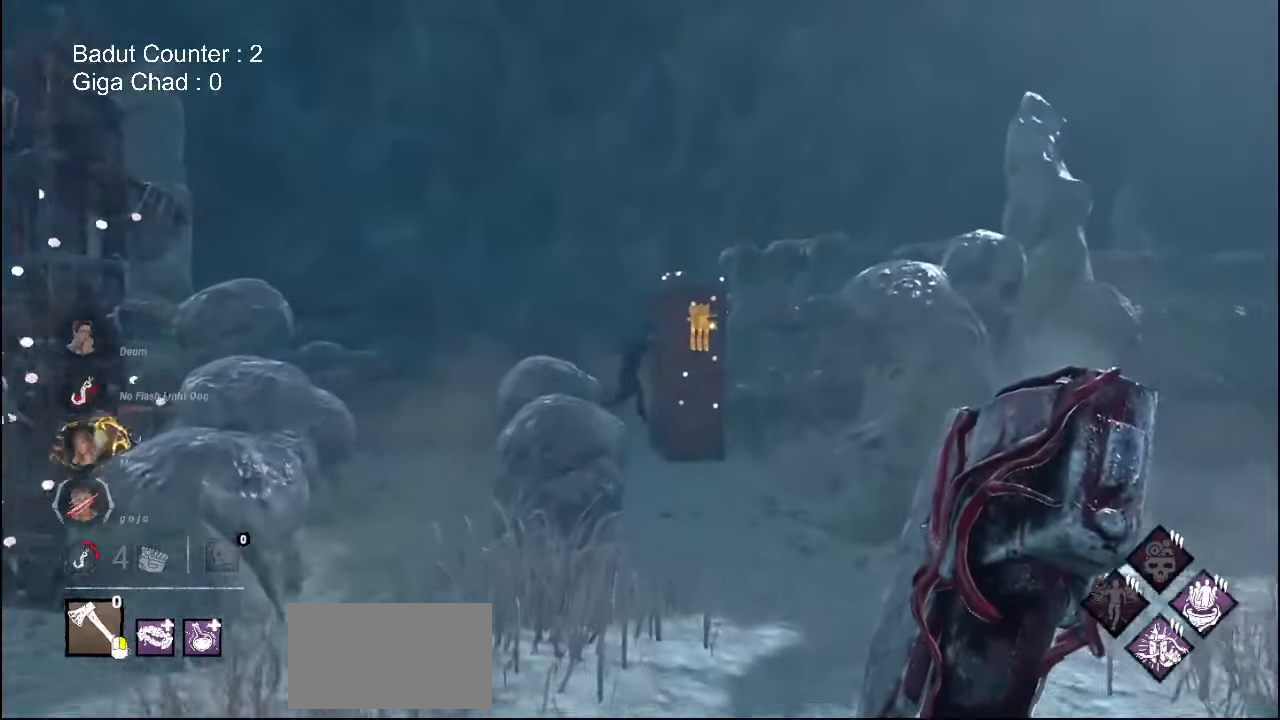
{"keys": ["w"], "mouse": [], "events": []}
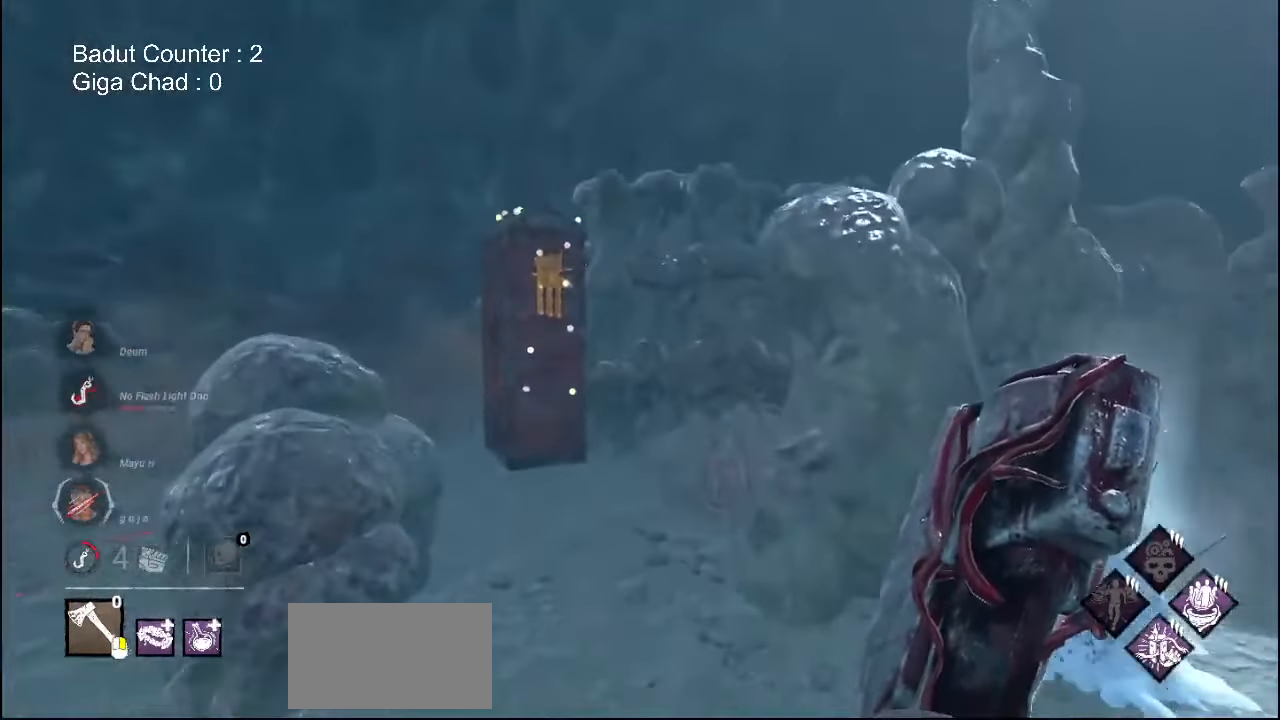
{"keys": ["w"], "mouse": [], "events": []}
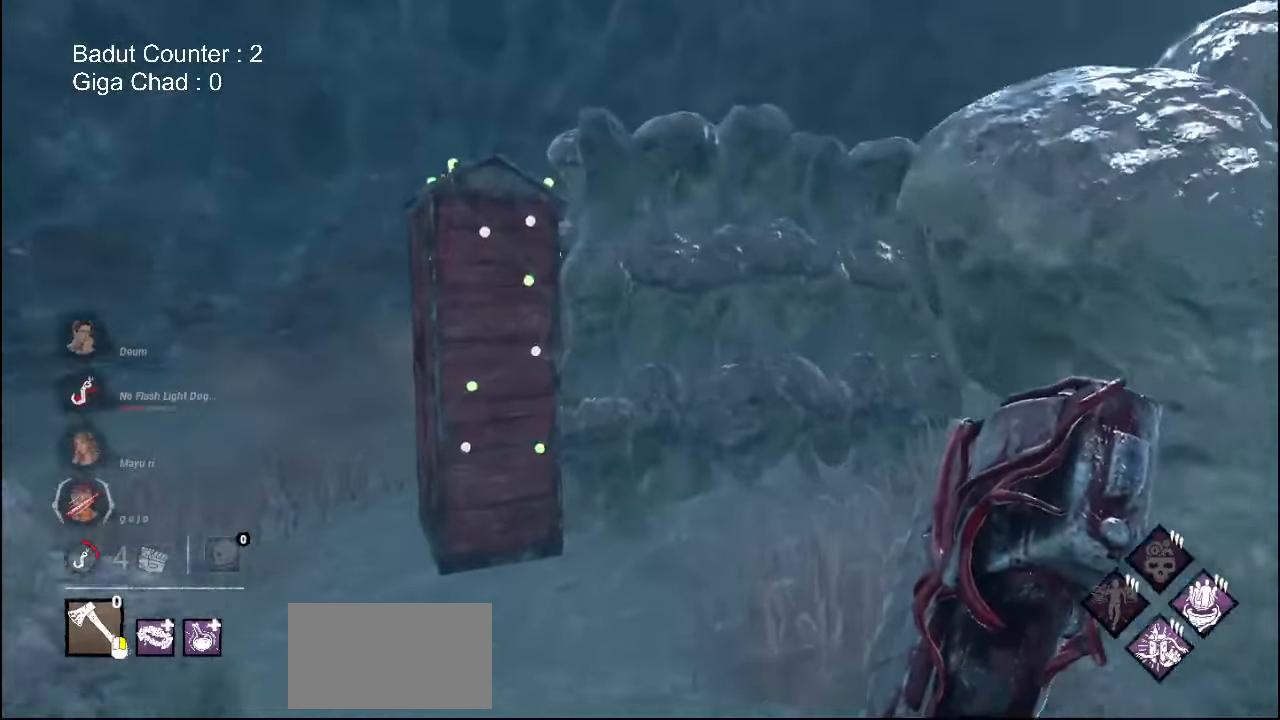
{"keys": ["a"], "mouse": [], "events": [[83, "a", "down"], [450, "w", "up"]]}
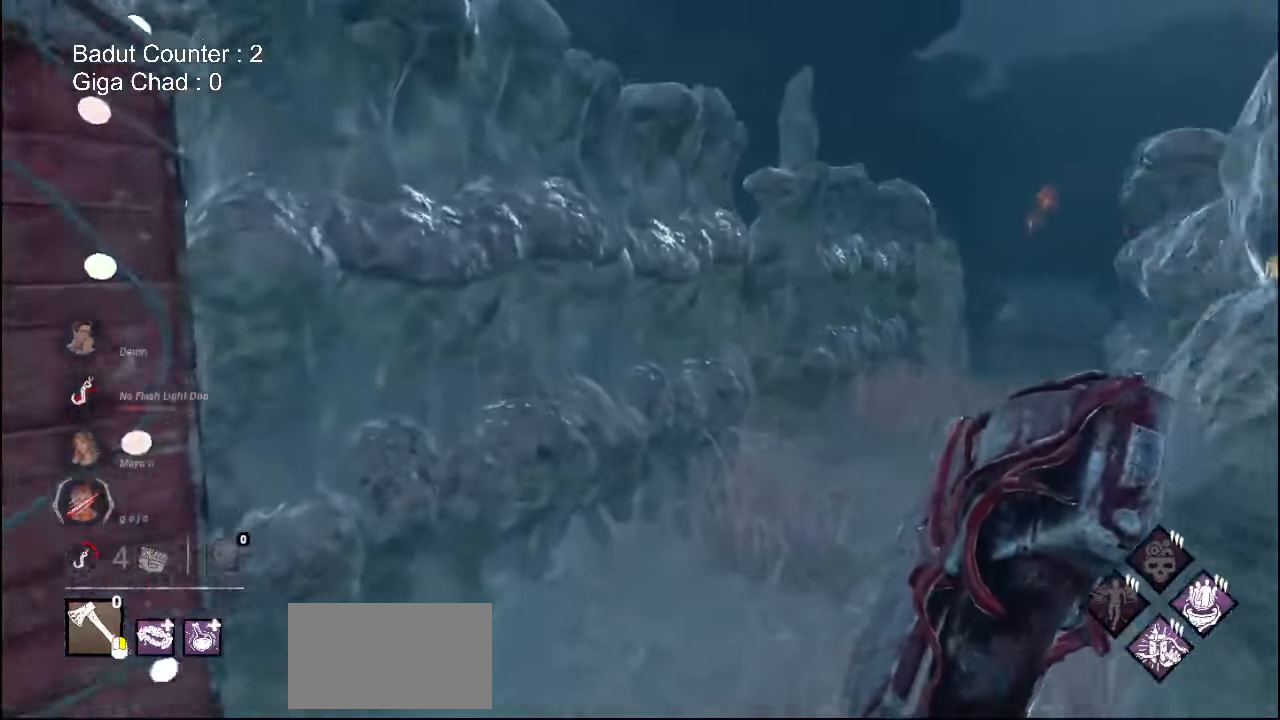
{"keys": ["a", "space"], "mouse": [], "events": [[433, "space", "down"]]}
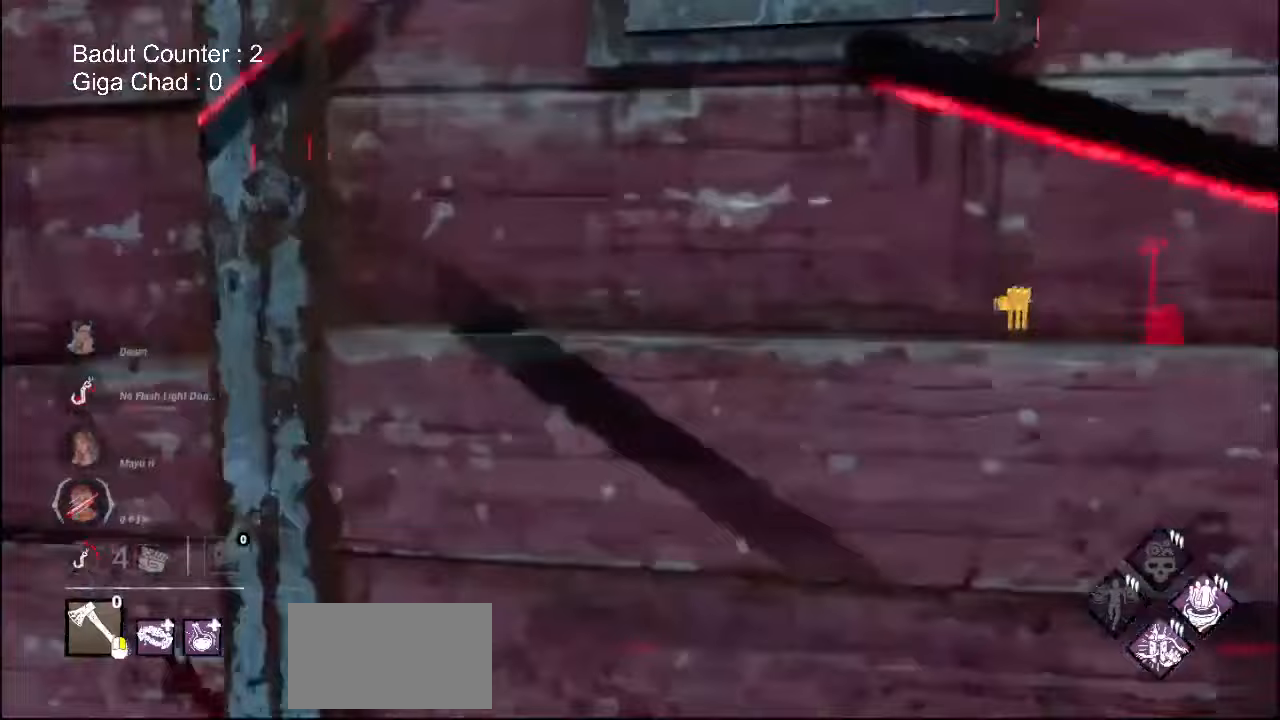
{"keys": [], "mouse": [], "events": [[67, "space", "up"], [300, "a", "up"]]}
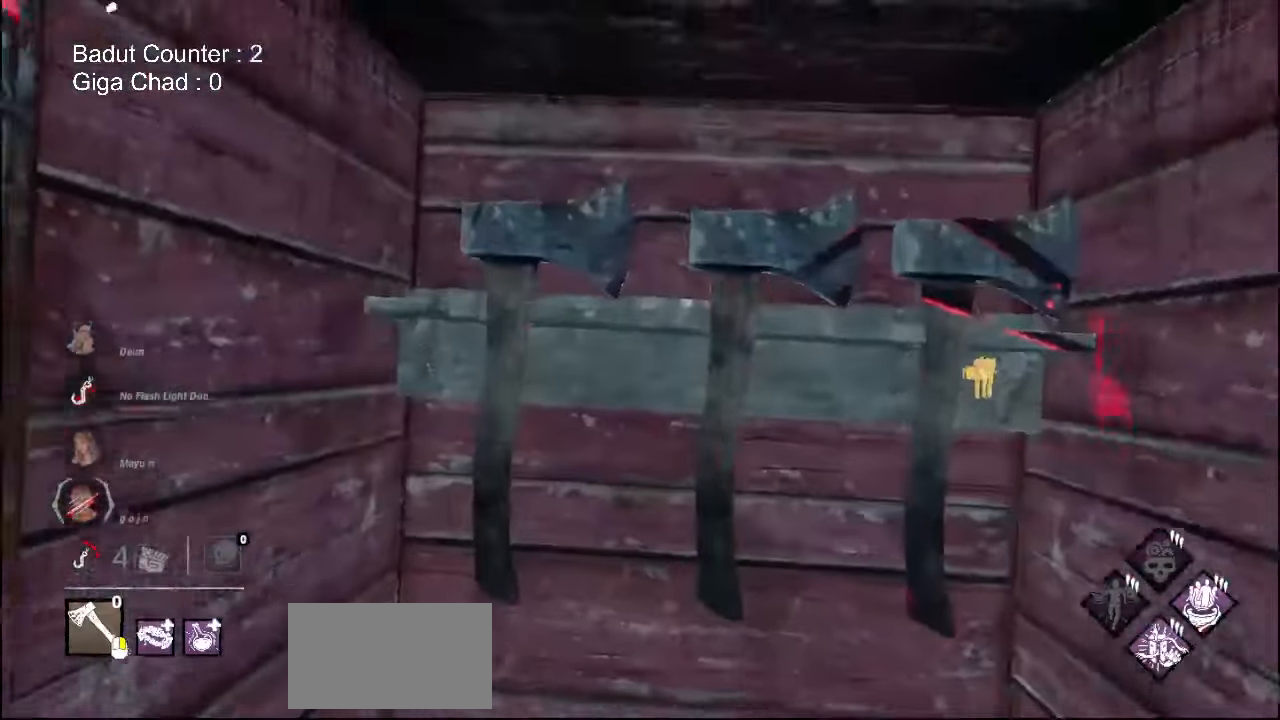
{"keys": [], "mouse": [], "events": []}
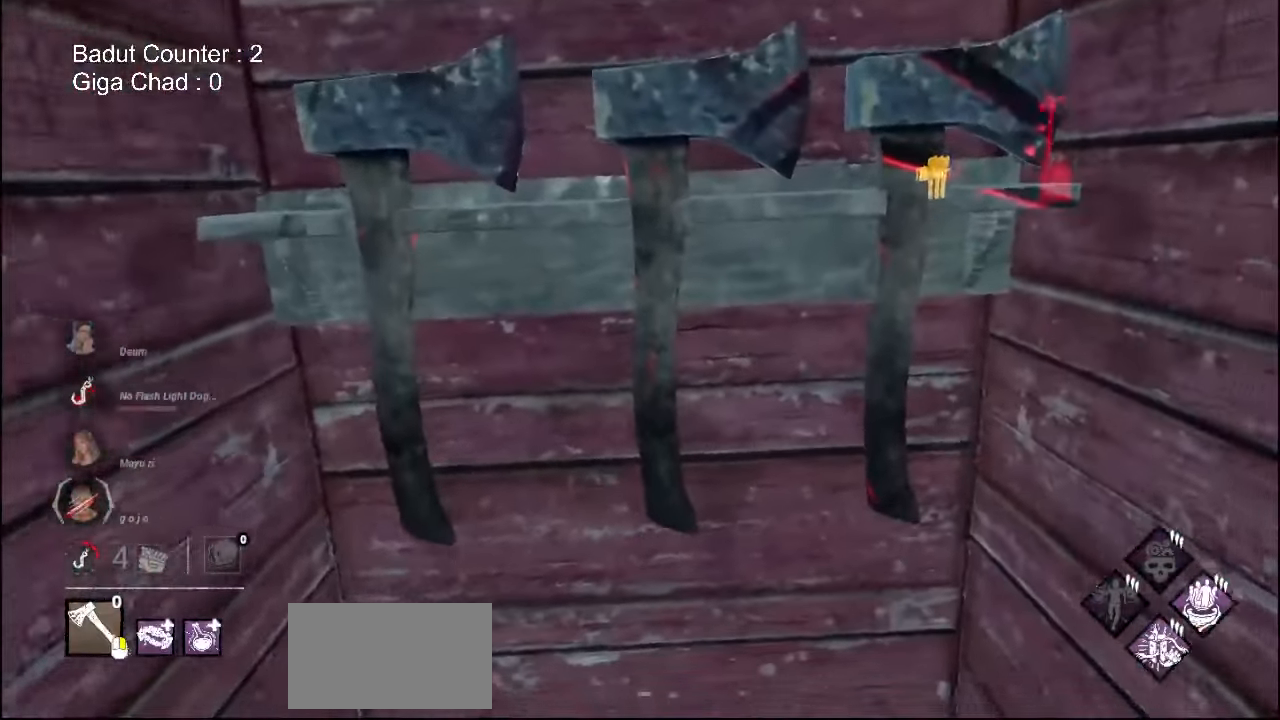
{"keys": ["s"], "mouse": [], "events": [[150, "s", "down"]]}
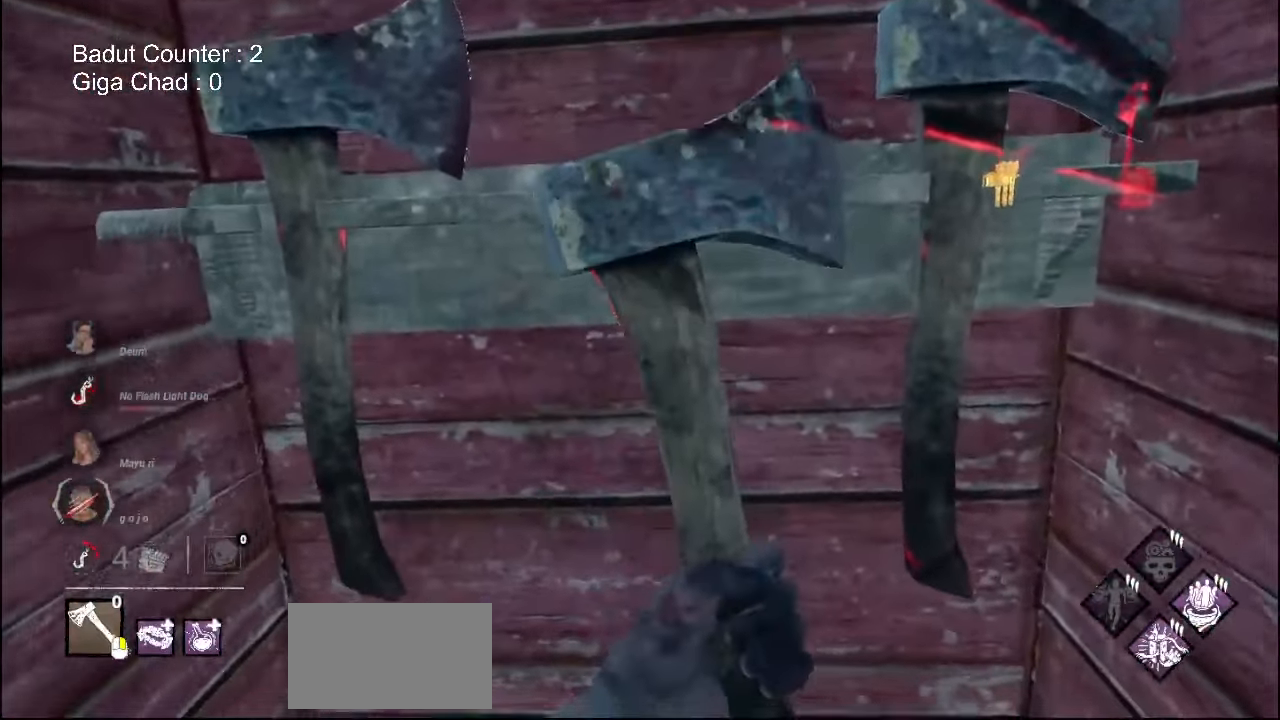
{"keys": ["d", "s"], "mouse": [], "events": [[350, "d", "down"]]}
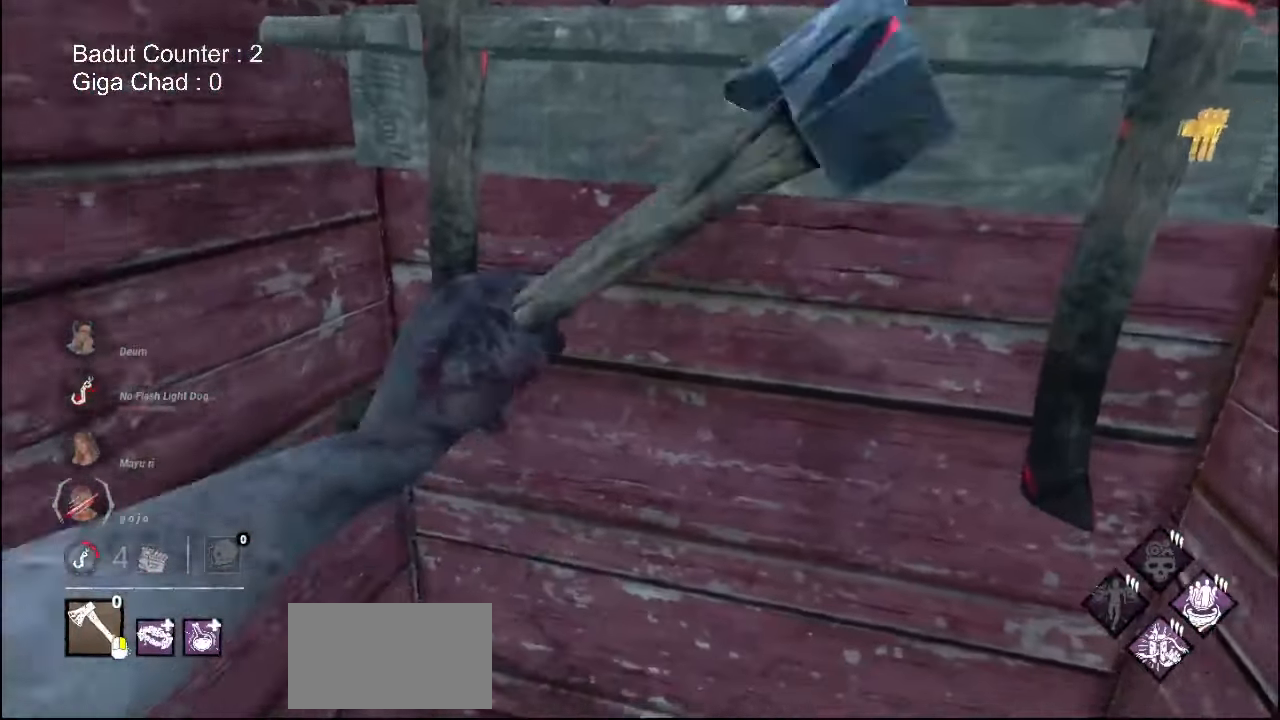
{"keys": ["d", "s"], "mouse": [], "events": []}
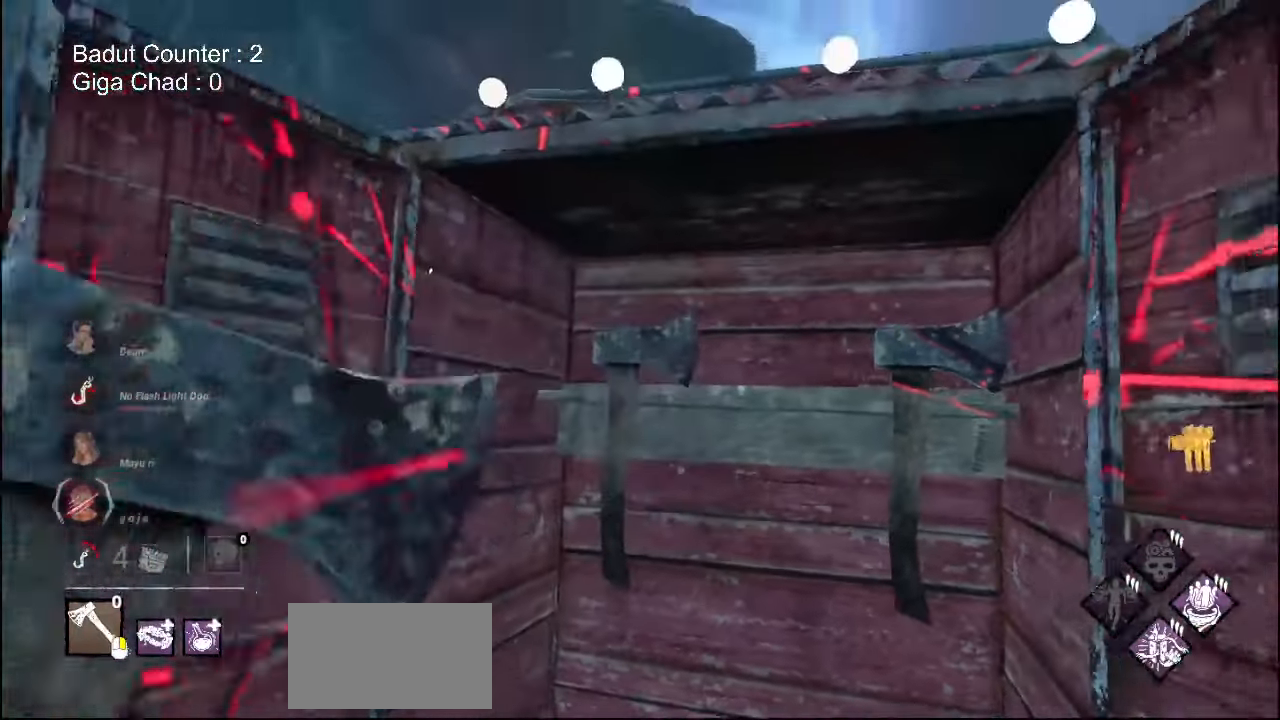
{"keys": ["d"], "mouse": [], "events": [[333, "s", "up"]]}
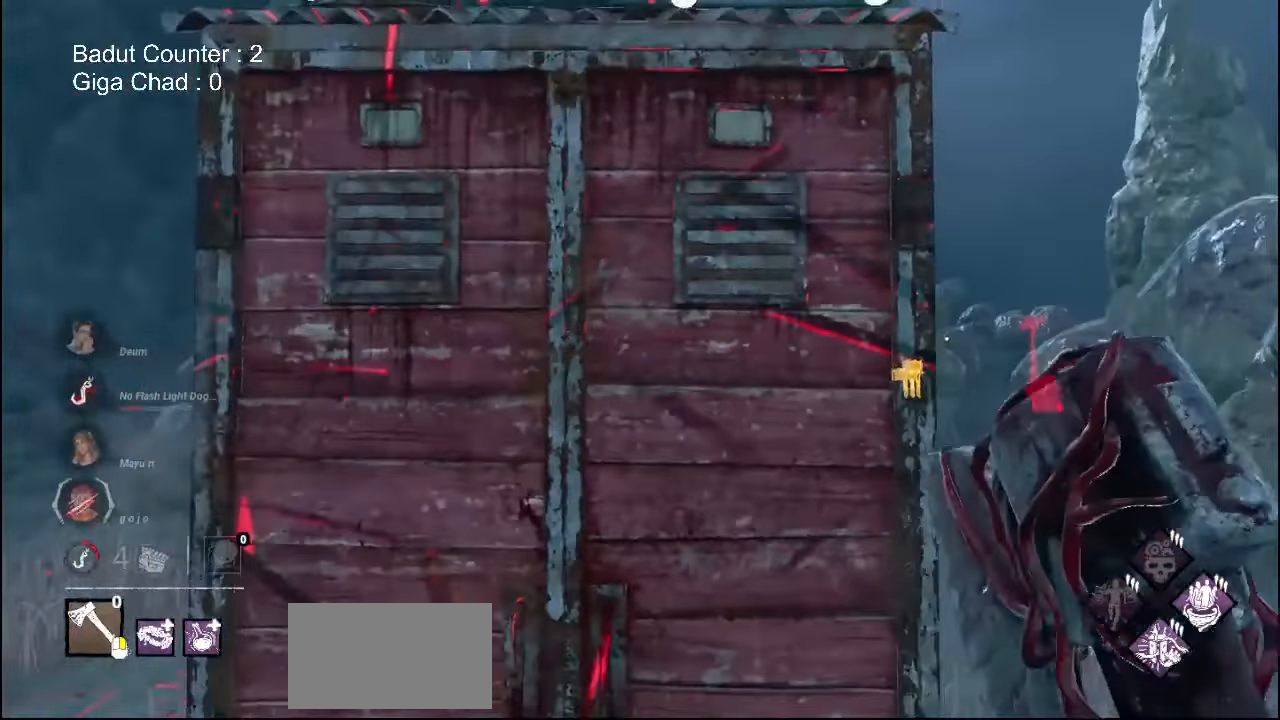
{"keys": ["a", "w"], "mouse": ["right"], "events": [[117, "w", "down"], [200, "mouse_right", "down"], [217, "a", "down"], [250, "d", "up"]]}
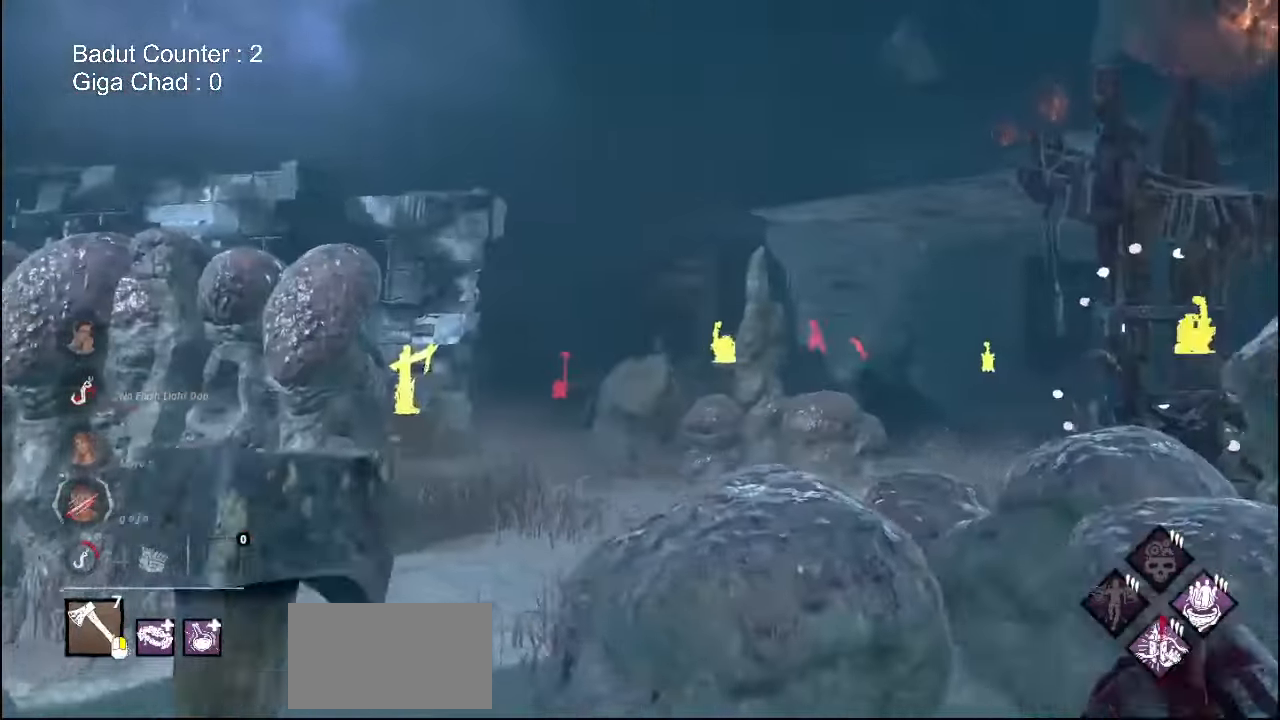
{"keys": ["a", "w"], "mouse": ["right"], "events": [[217, "a", "up"], [417, "a", "down"]]}
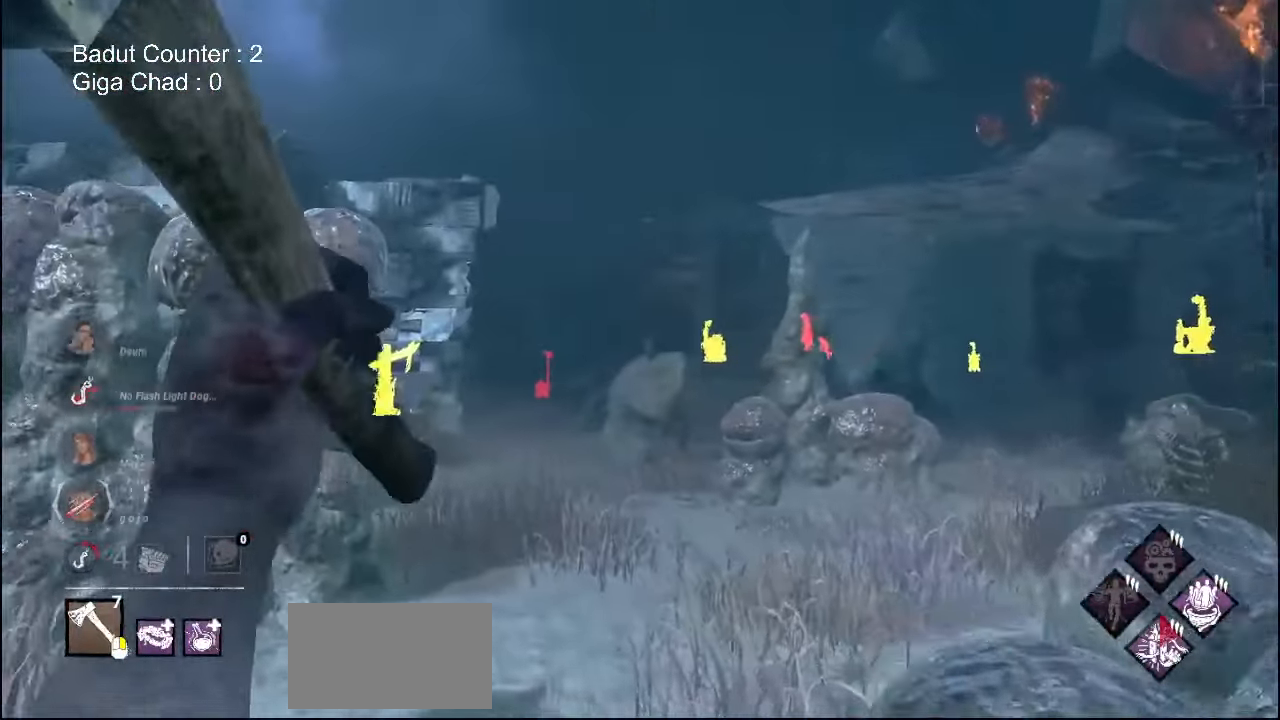
{"keys": ["w"], "mouse": ["right"], "events": [[100, "a", "up"]]}
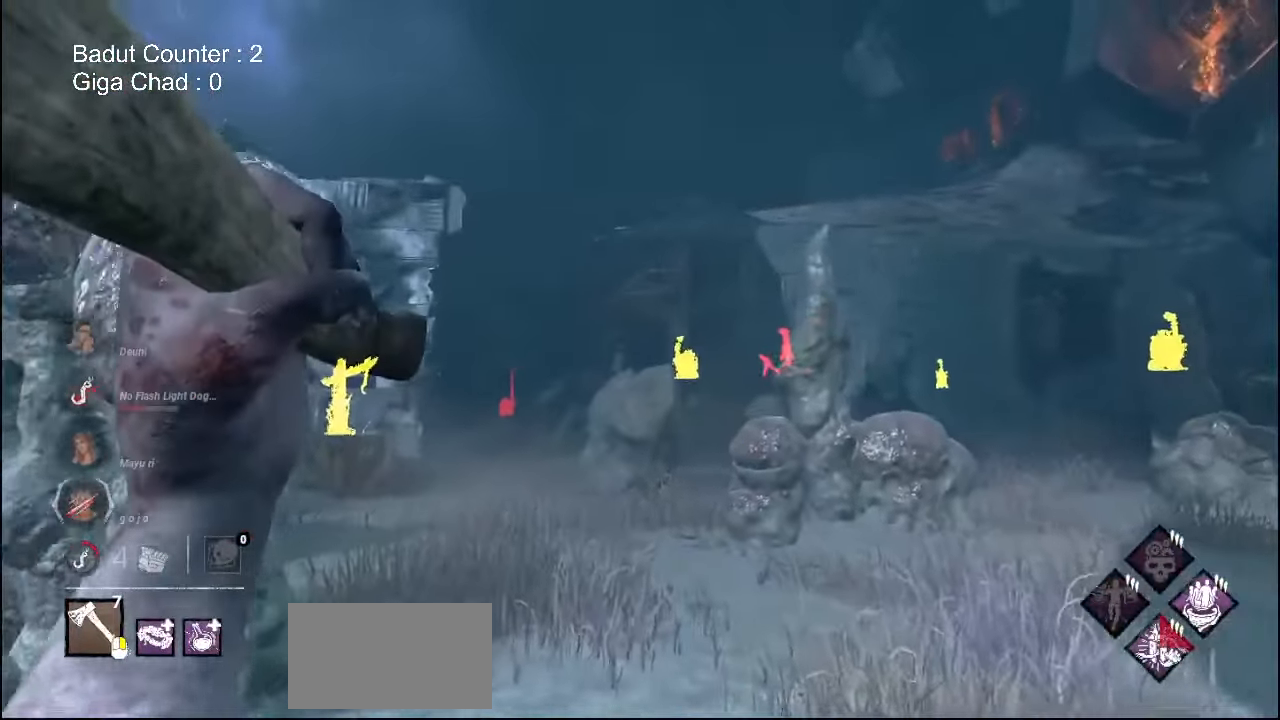
{"keys": ["d", "w"], "mouse": ["right"], "events": [[217, "d", "down"]]}
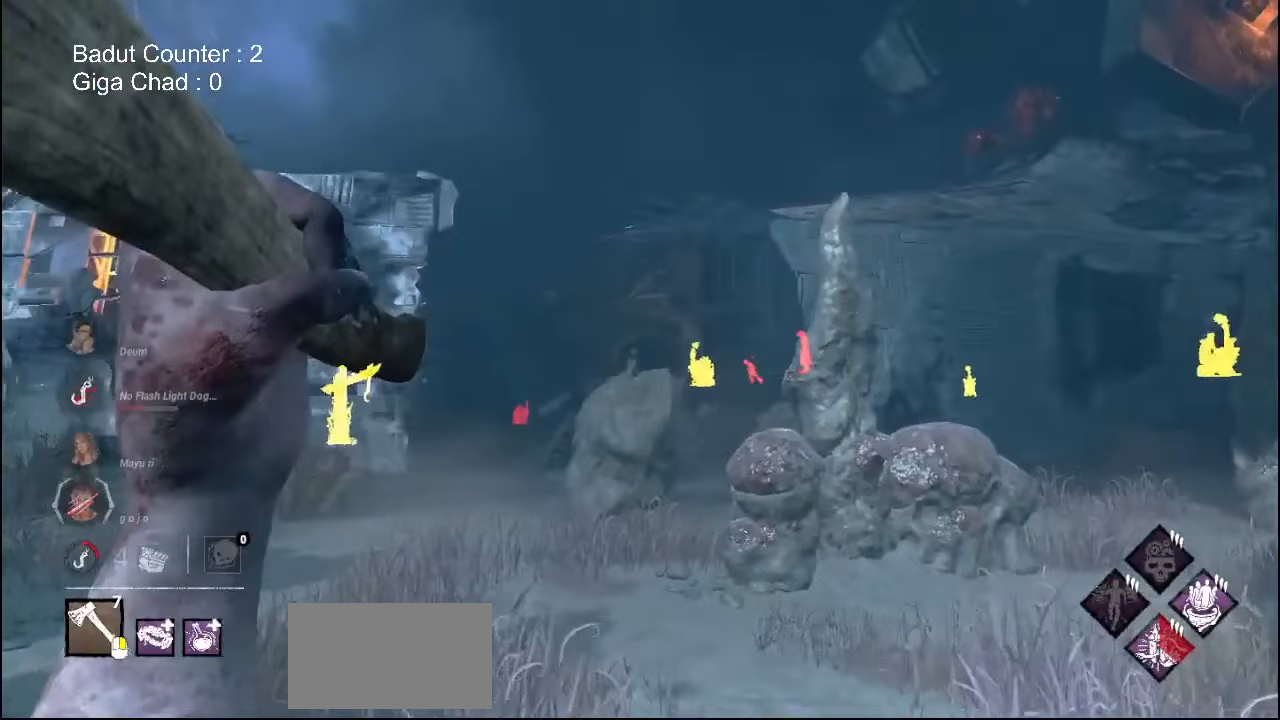
{"keys": [], "mouse": ["right"], "events": [[317, "d", "up"], [317, "w", "up"]]}
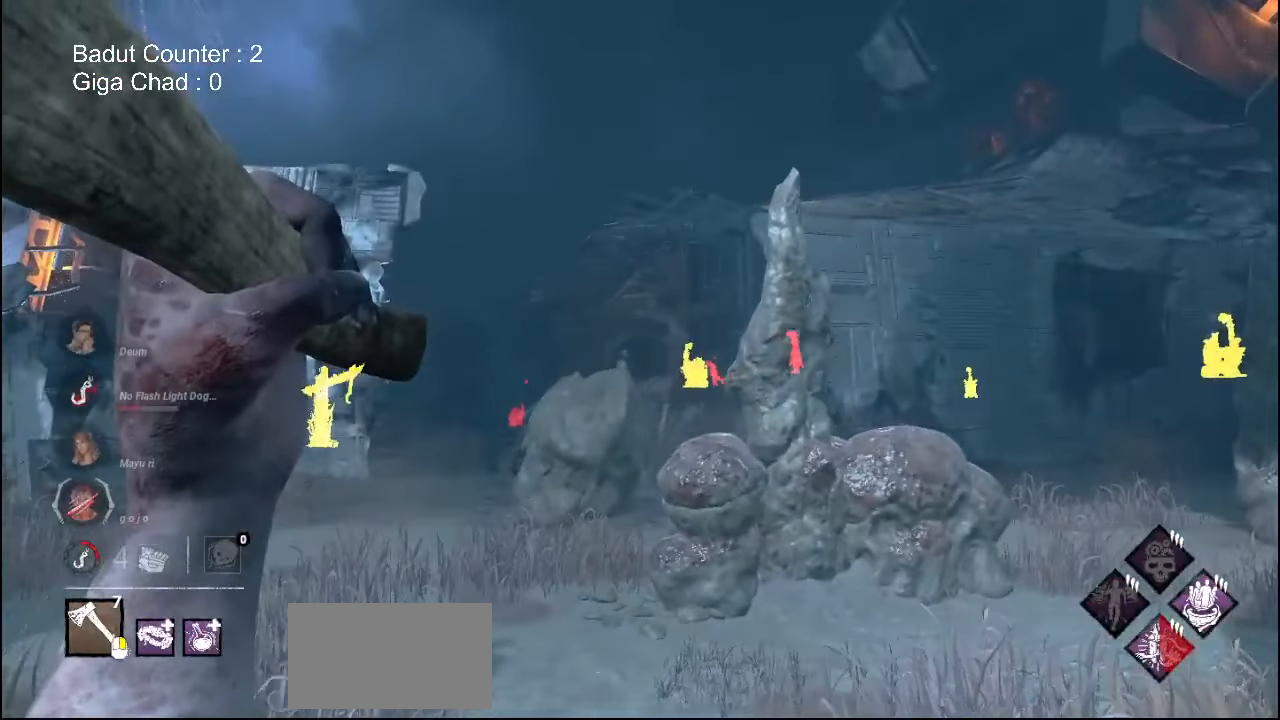
{"keys": [], "mouse": [], "events": [[383, "mouse_right", "up"]]}
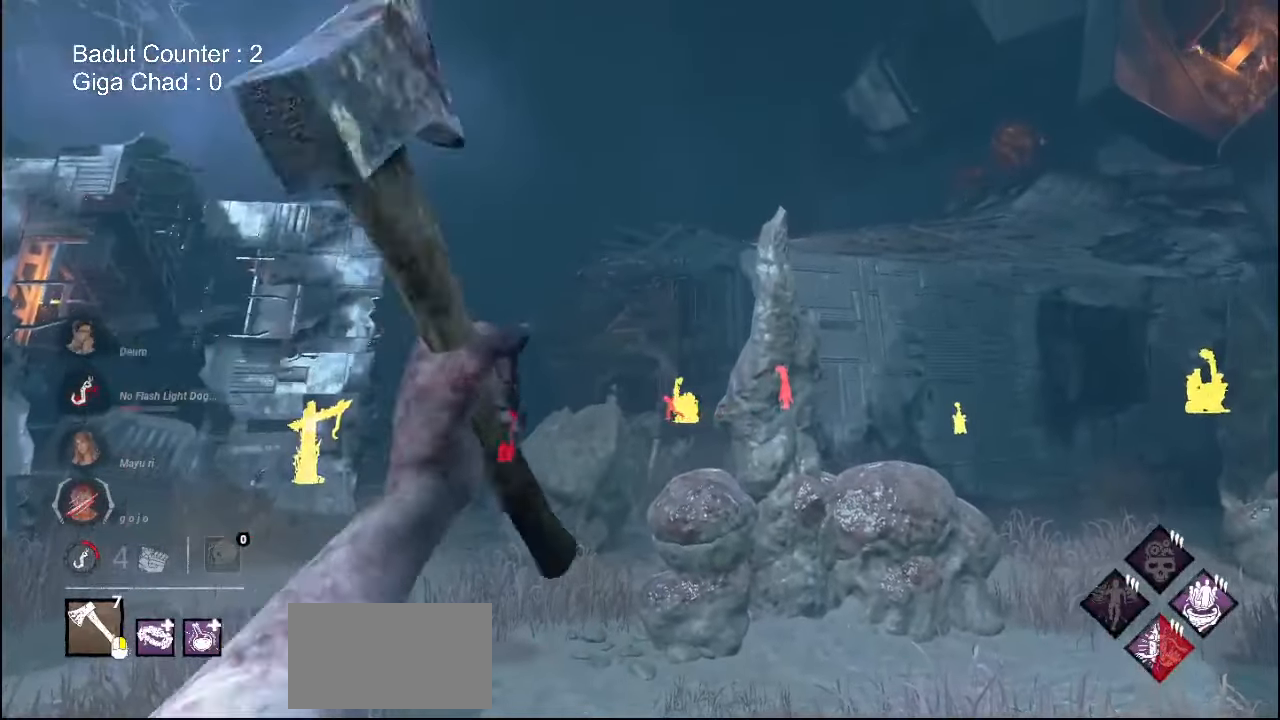
{"keys": [], "mouse": [], "events": []}